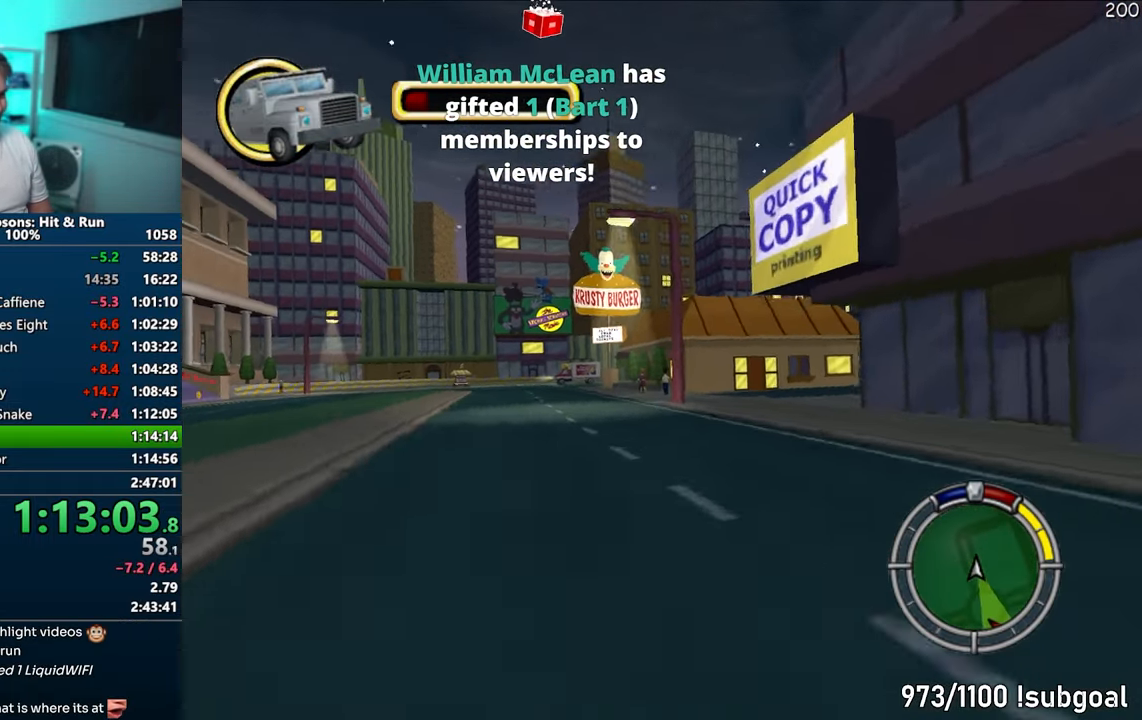
Gameplay with a controller (PlayStation layout); each line is a JSON object with the inputs held at the frame after it. "events" lists button and stick changes between this image and that frame as [ms after this image, input, new state], when the widget could be followed in between. Not read: L3 R3.
{"buttons": ["CROSS"], "left_stick": "center", "right_stick": "center", "events": [[183, "left_stick", "left"], [350, "left_stick", "center"]]}
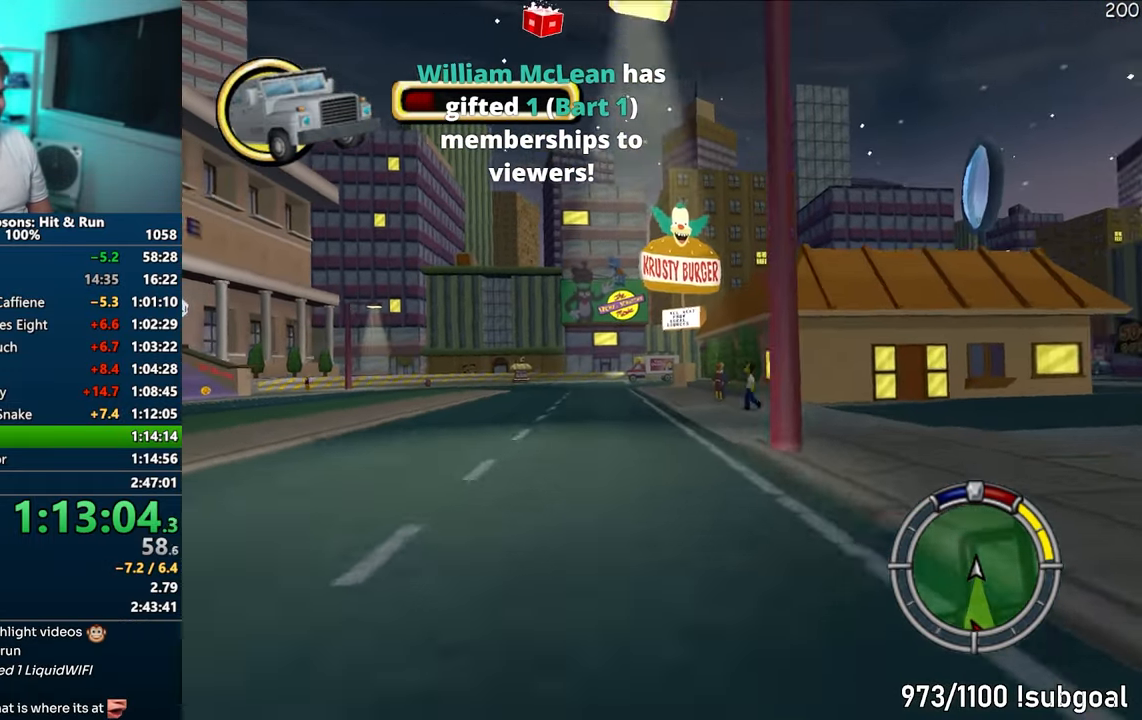
{"buttons": ["CROSS", "R1"], "left_stick": "left", "right_stick": "center", "events": [[67, "left_stick", "left"], [167, "left_stick", "center"], [267, "R1", "down"], [433, "left_stick", "left"]]}
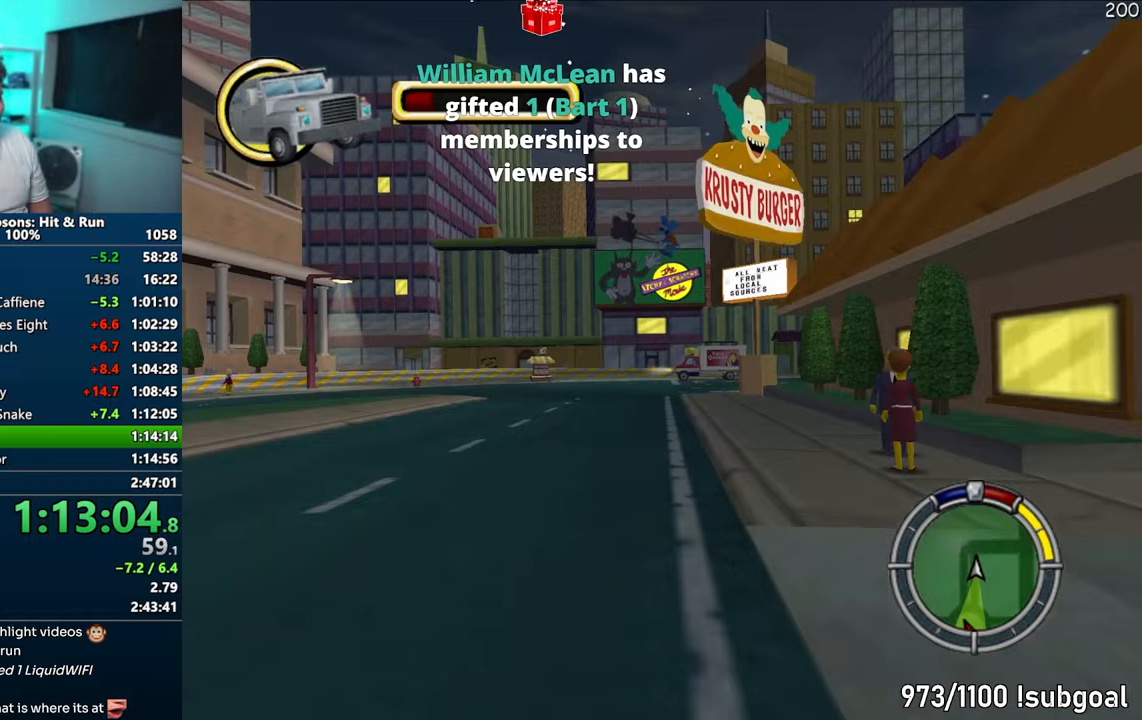
{"buttons": [], "left_stick": "left", "right_stick": "center", "events": [[83, "CROSS", "up"], [467, "R1", "up"]]}
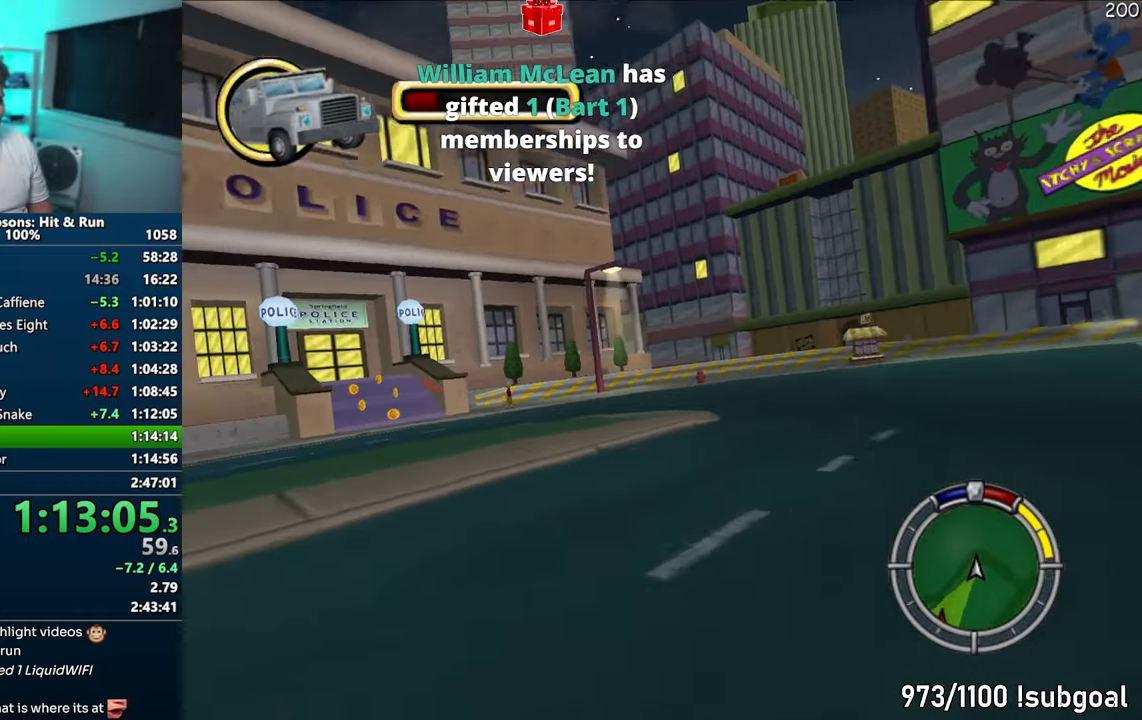
{"buttons": ["CROSS"], "left_stick": "center", "right_stick": "center", "events": [[200, "CROSS", "down"], [267, "left_stick", "center"]]}
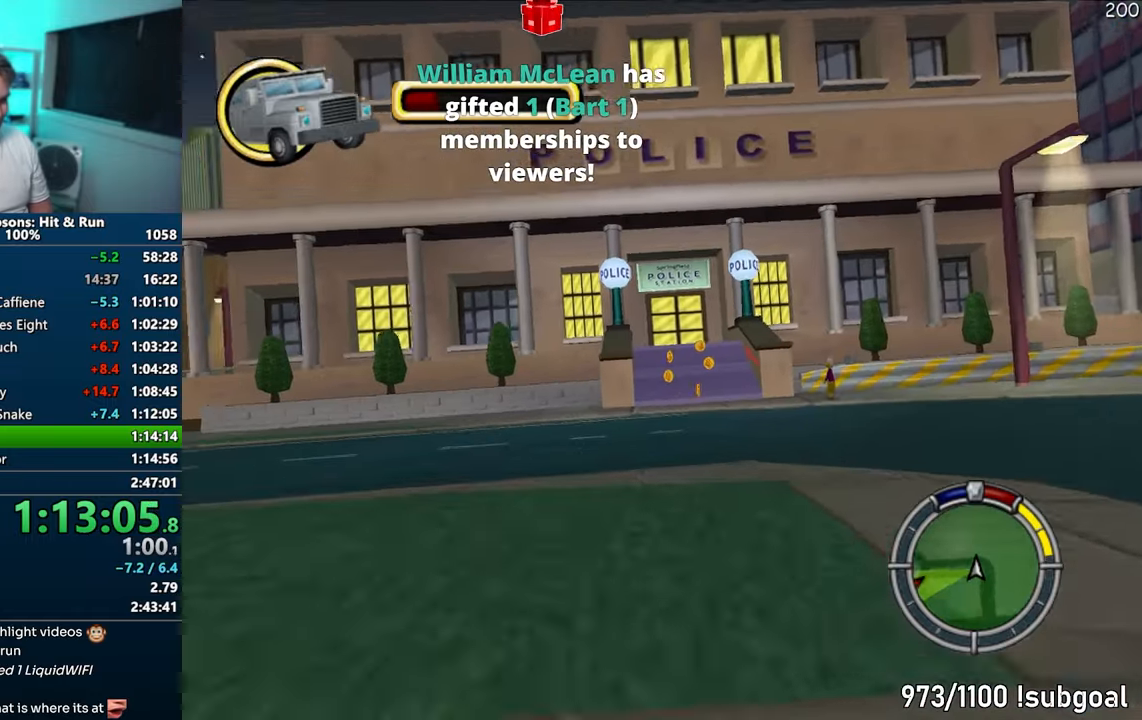
{"buttons": ["CROSS"], "left_stick": "center", "right_stick": "center", "events": [[333, "left_stick", "right"], [450, "left_stick", "center"]]}
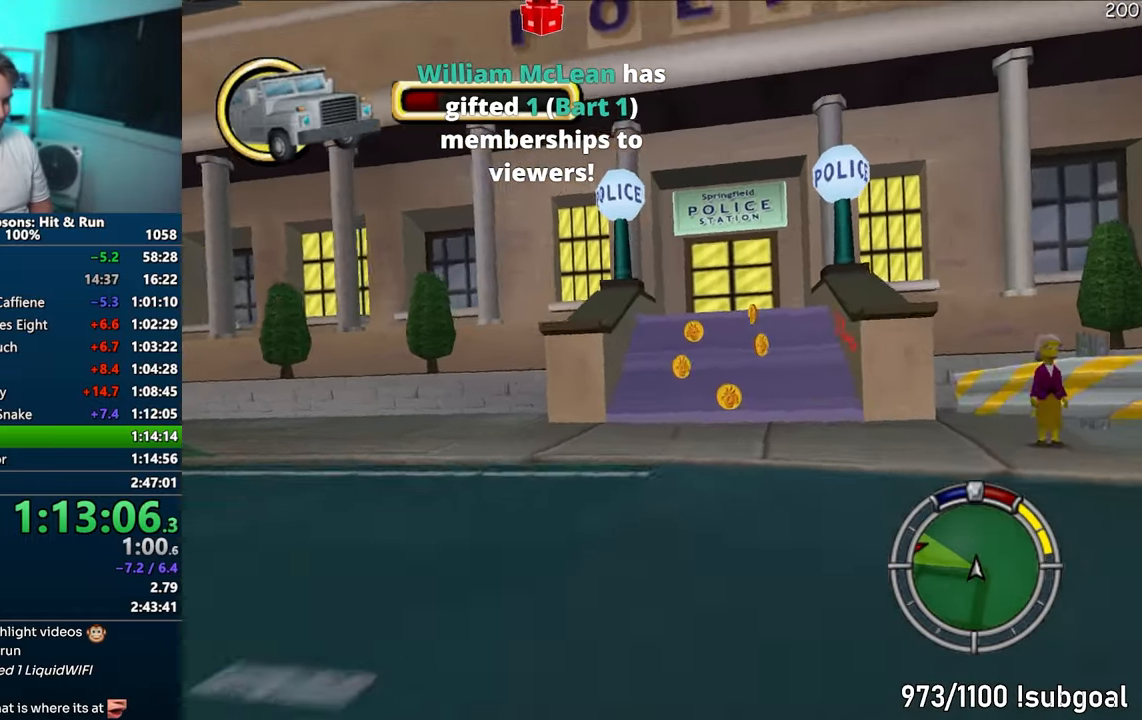
{"buttons": ["CROSS"], "left_stick": "center", "right_stick": "center", "events": [[350, "left_stick", "left"], [450, "left_stick", "center"]]}
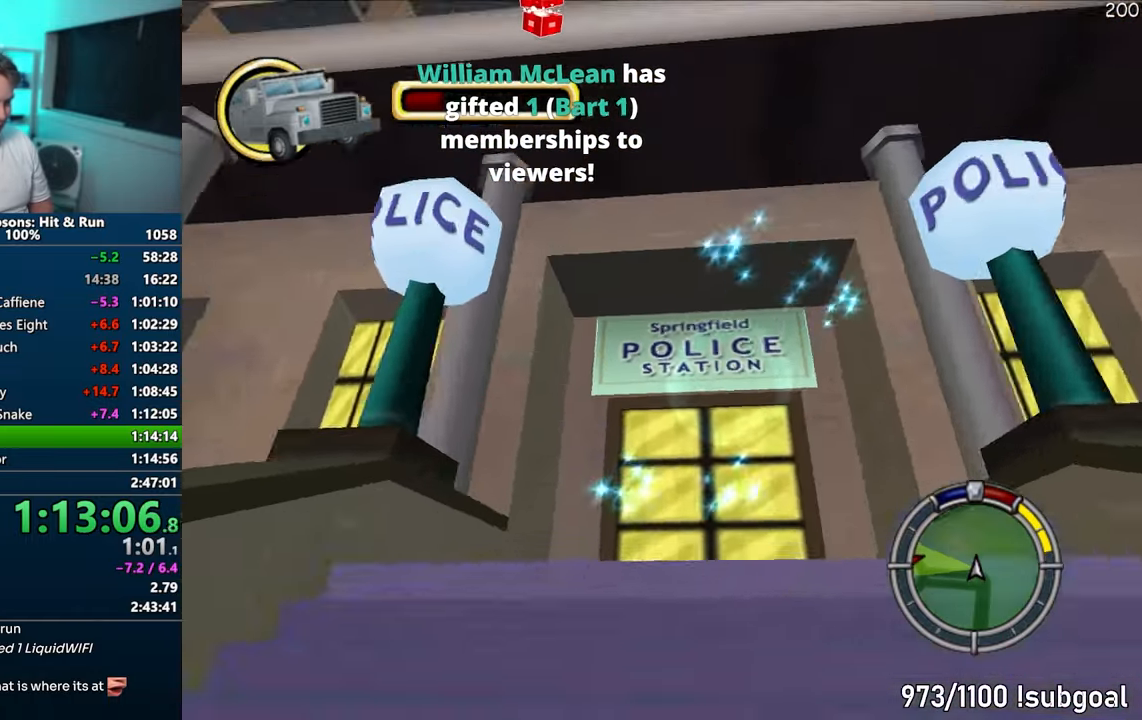
{"buttons": ["CROSS", "L2"], "left_stick": "center", "right_stick": "center", "events": [[83, "L2", "down"], [217, "L2", "up"], [483, "L2", "down"]]}
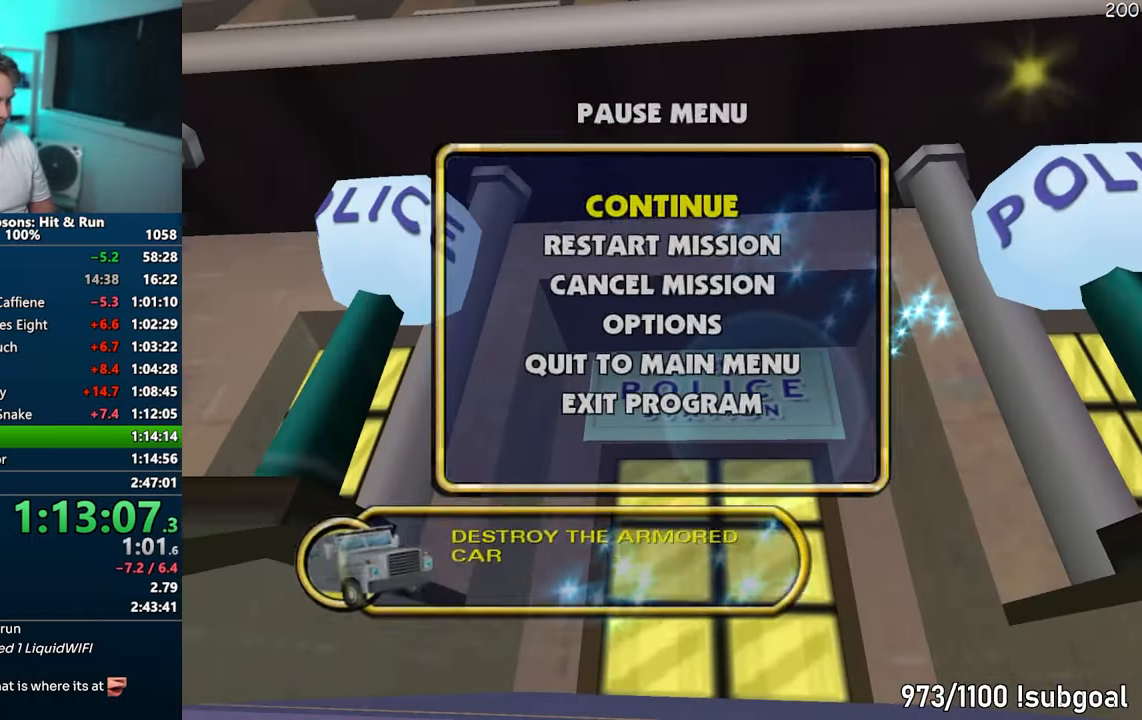
{"buttons": ["CROSS"], "left_stick": "center", "right_stick": "center", "events": [[133, "L2", "up"], [333, "left_stick", "left"], [500, "left_stick", "center"]]}
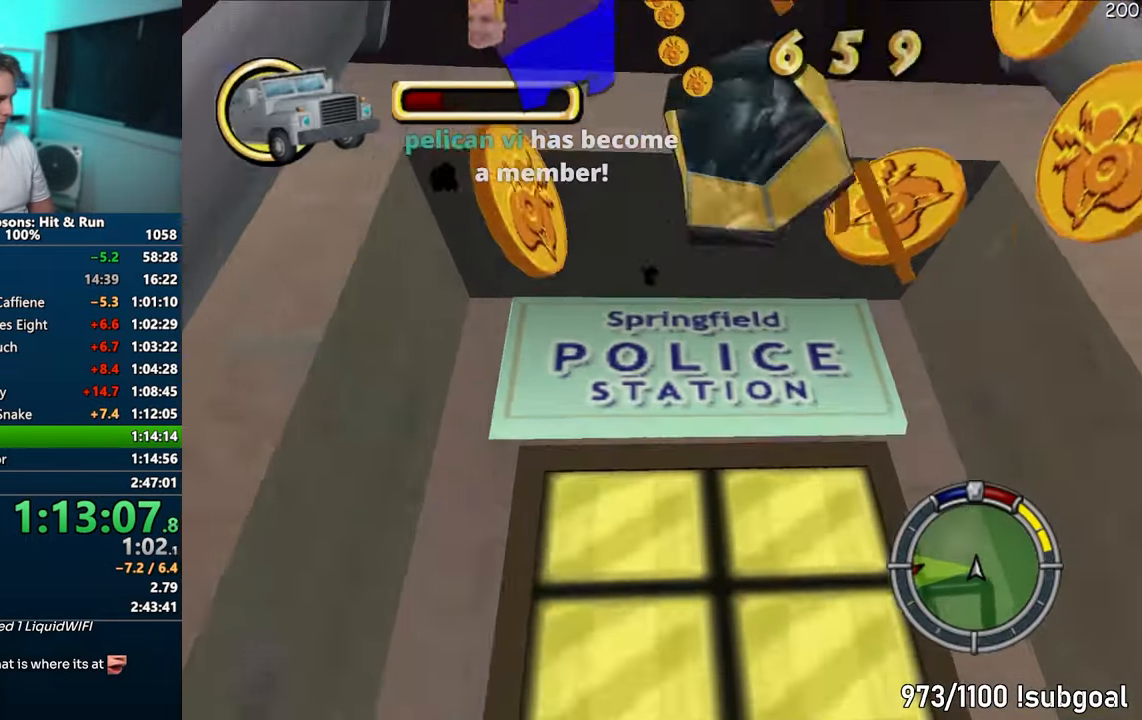
{"buttons": ["CROSS", "R1"], "left_stick": "center", "right_stick": "center", "events": [[67, "SELECT", "down"], [217, "SELECT", "up"], [317, "R1", "down"], [400, "CIRCLE", "down"], [483, "CIRCLE", "up"]]}
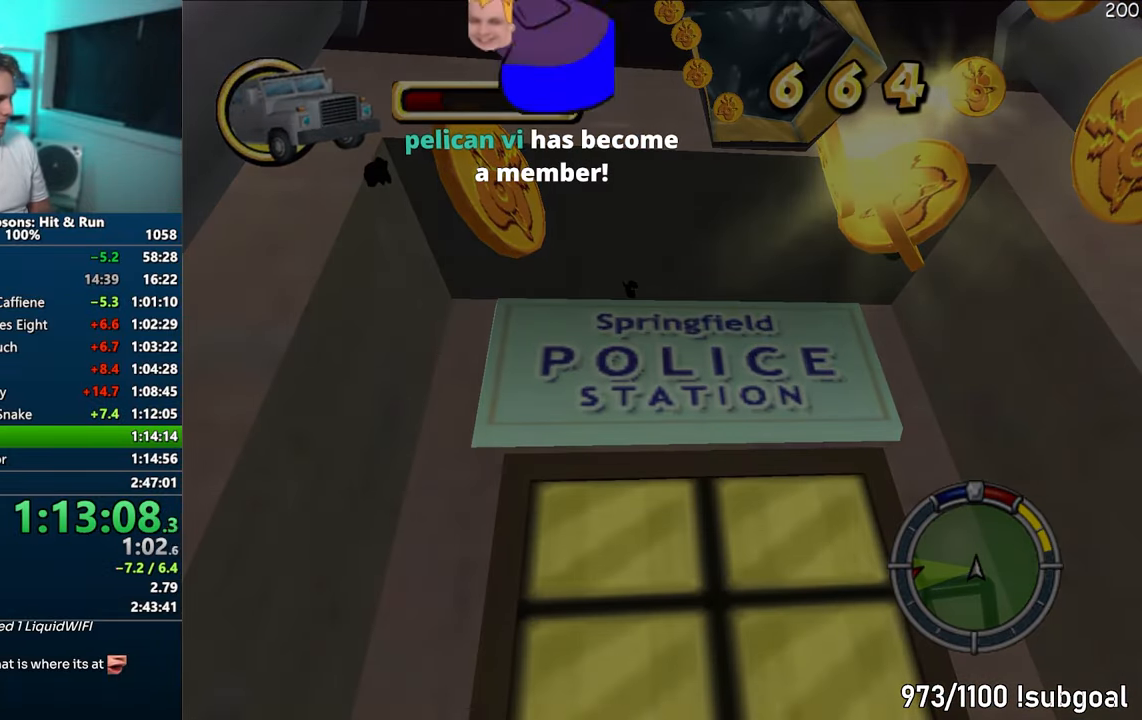
{"buttons": ["CROSS", "R1"], "left_stick": "center", "right_stick": "center", "events": []}
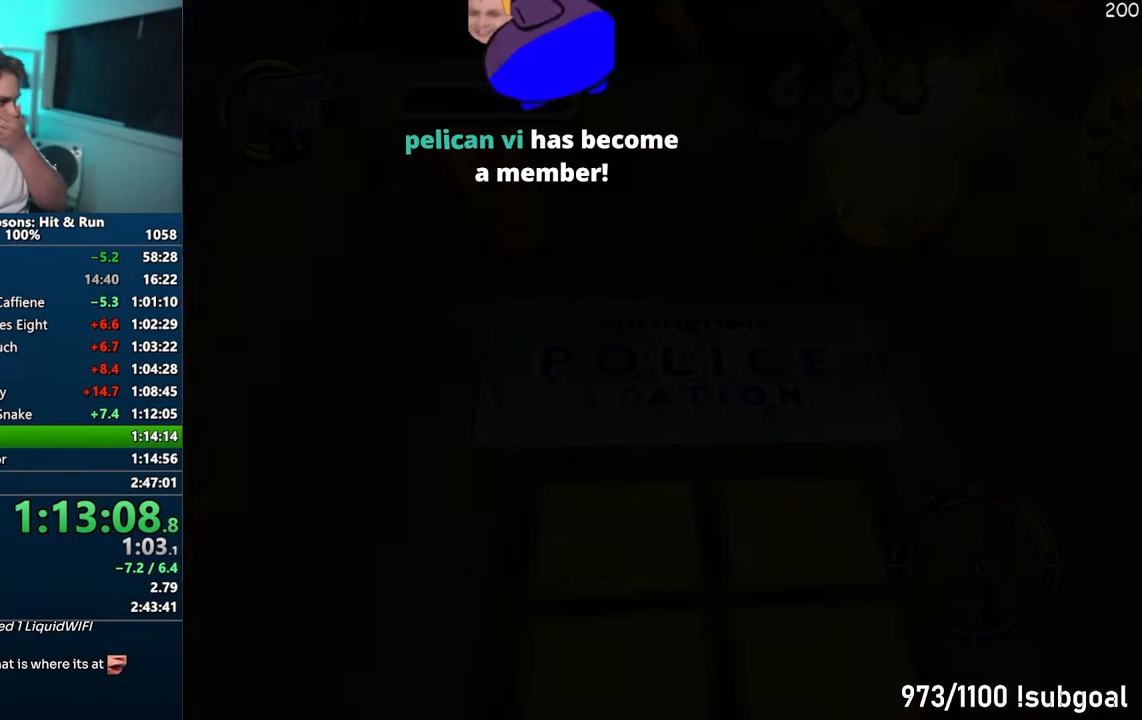
{"buttons": ["CROSS", "R1"], "left_stick": "center", "right_stick": "center", "events": []}
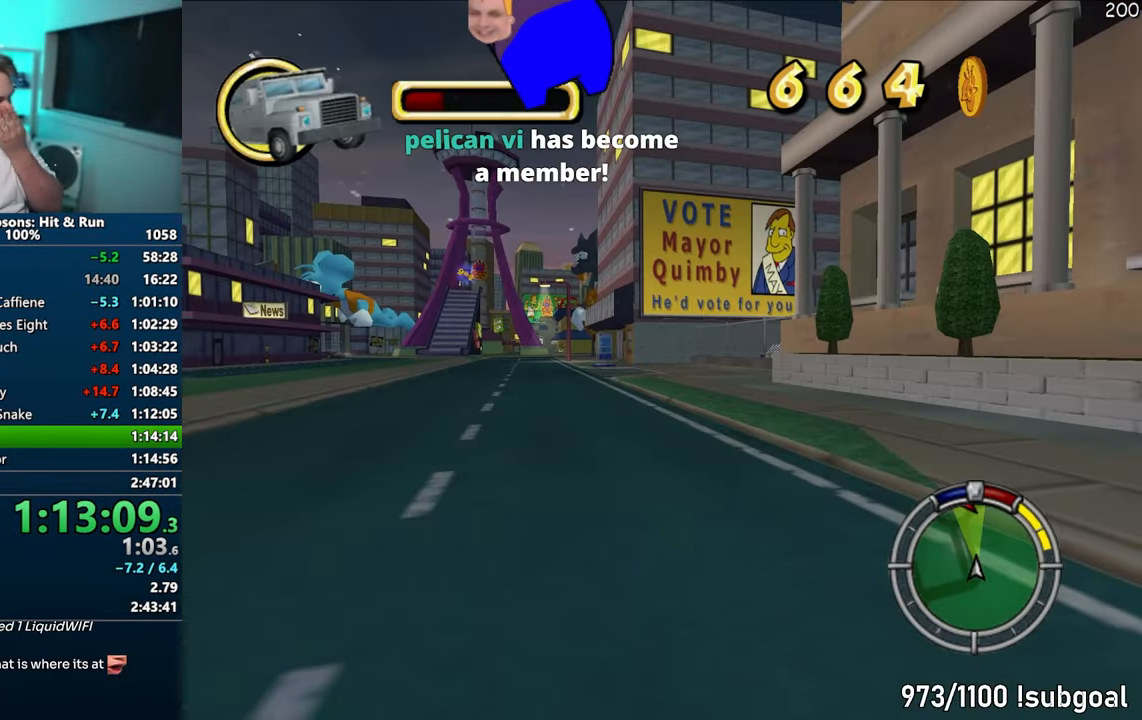
{"buttons": ["CROSS"], "left_stick": "center", "right_stick": "center", "events": [[233, "R1", "up"]]}
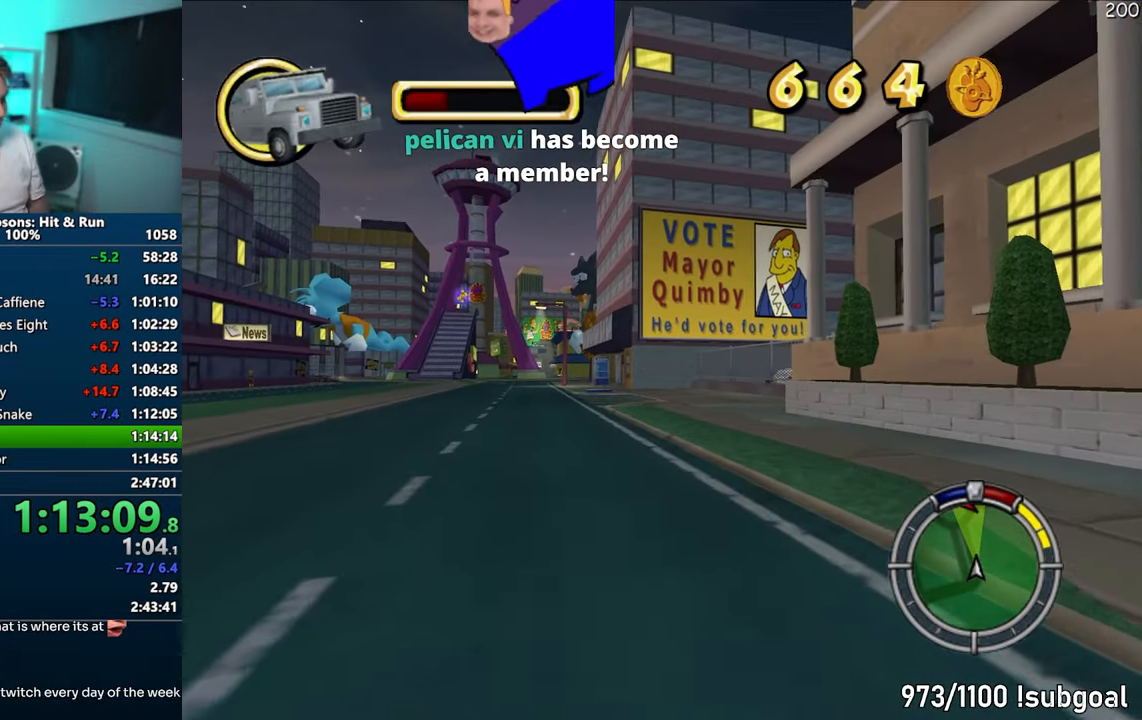
{"buttons": ["CROSS"], "left_stick": "center", "right_stick": "center", "events": []}
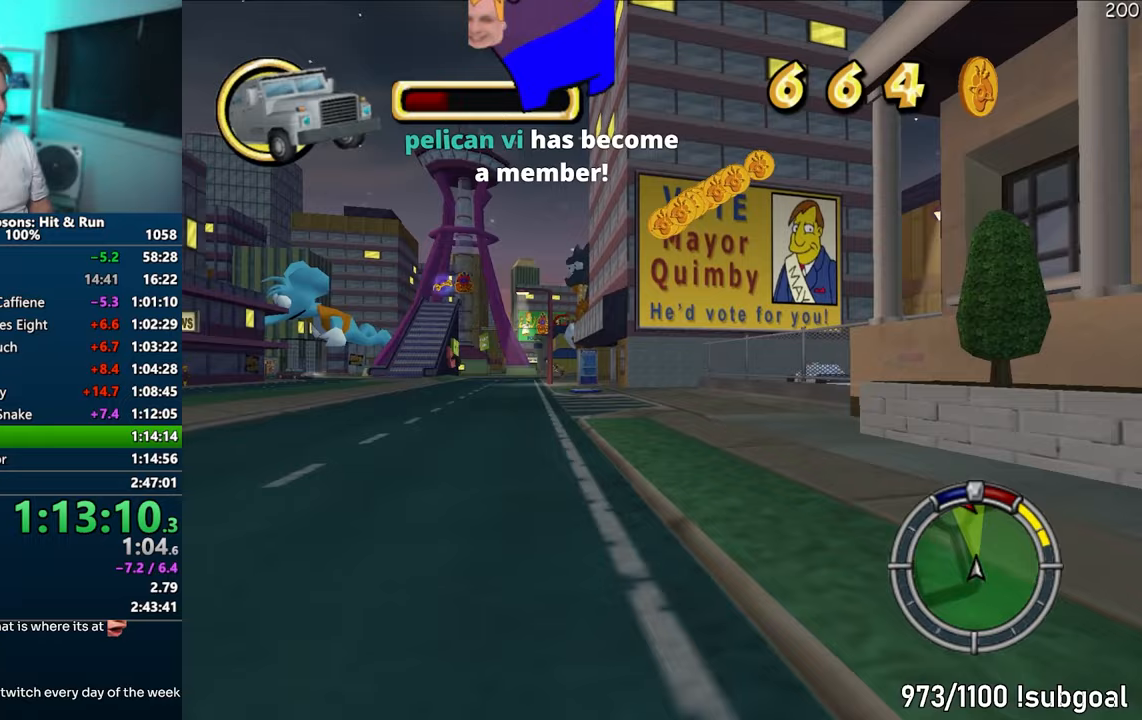
{"buttons": ["CROSS"], "left_stick": "center", "right_stick": "center", "events": [[250, "left_stick", "left"], [433, "left_stick", "center"]]}
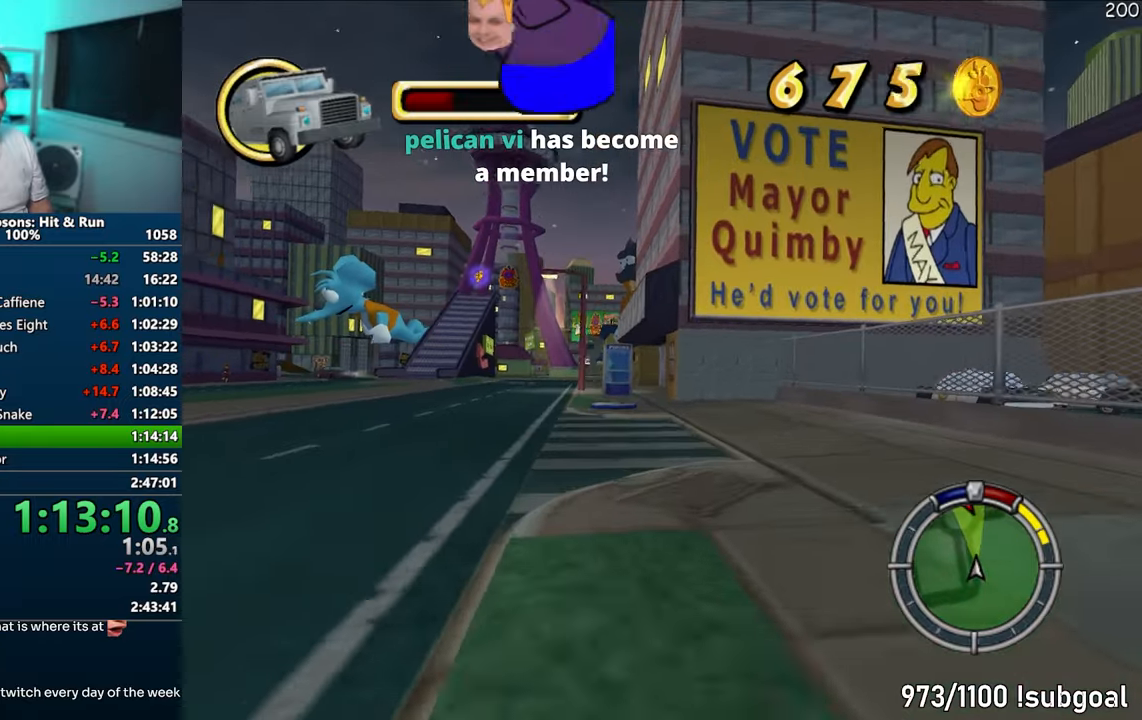
{"buttons": ["CROSS"], "left_stick": "left", "right_stick": "center", "events": [[83, "left_stick", "left"], [217, "left_stick", "center"], [283, "left_stick", "left"]]}
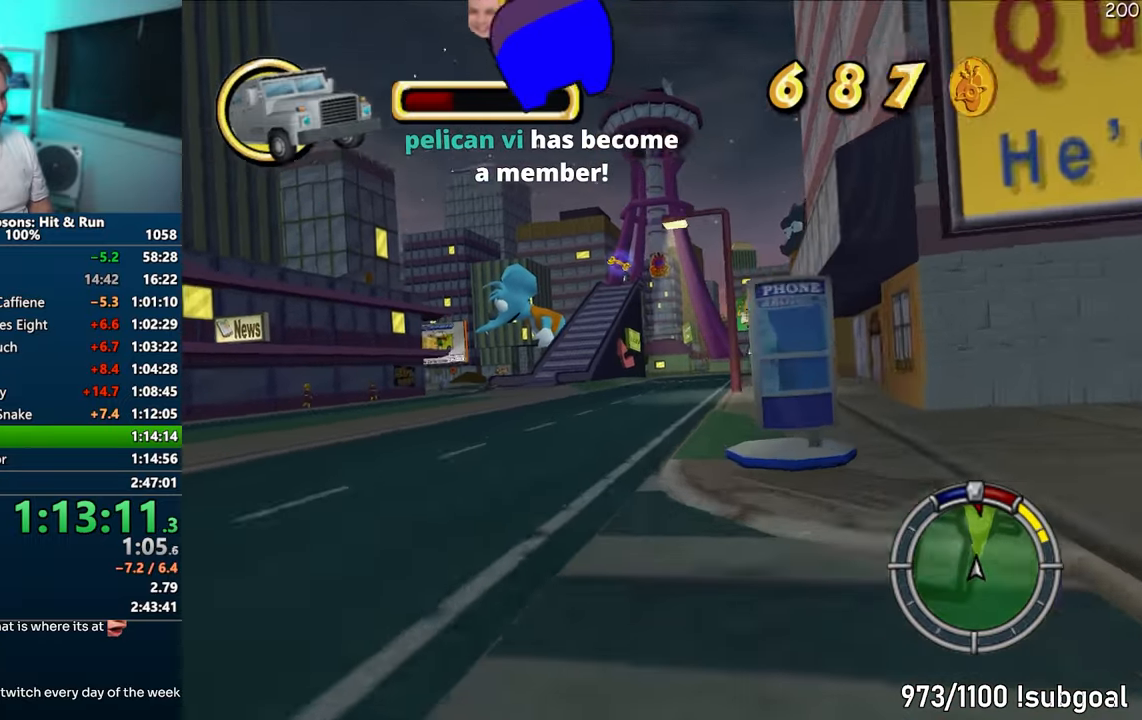
{"buttons": ["CROSS"], "left_stick": "right", "right_stick": "center", "events": [[17, "left_stick", "center"], [200, "left_stick", "right"]]}
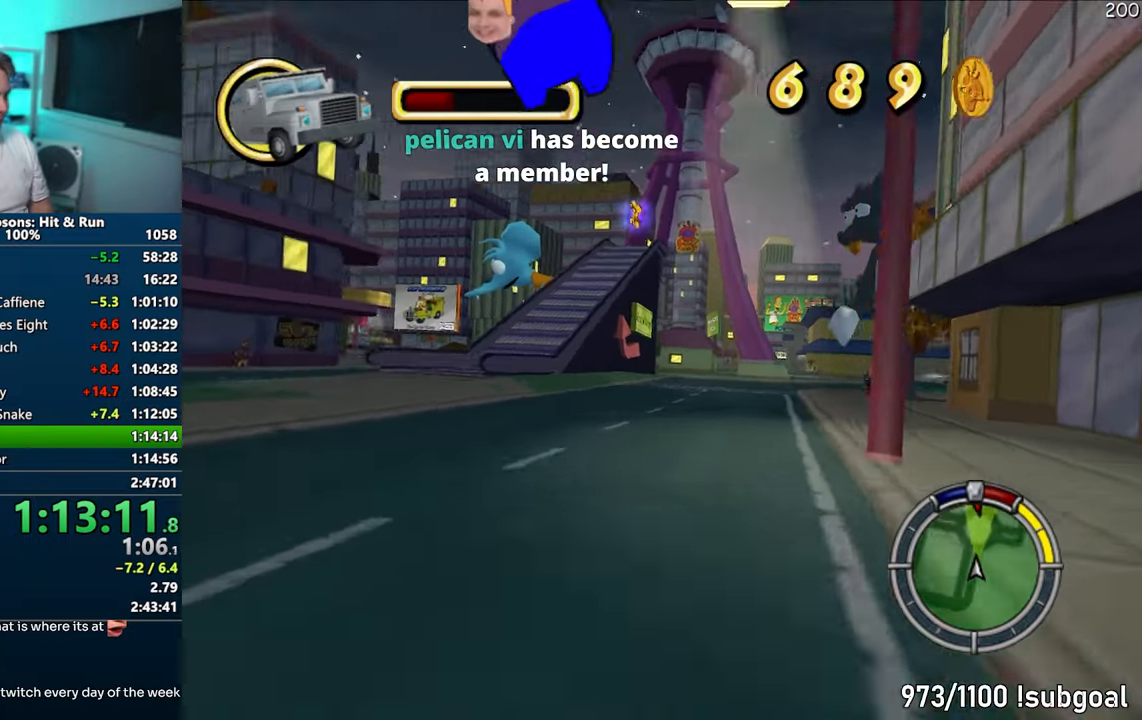
{"buttons": ["CROSS"], "left_stick": "center", "right_stick": "center", "events": [[217, "left_stick", "center"]]}
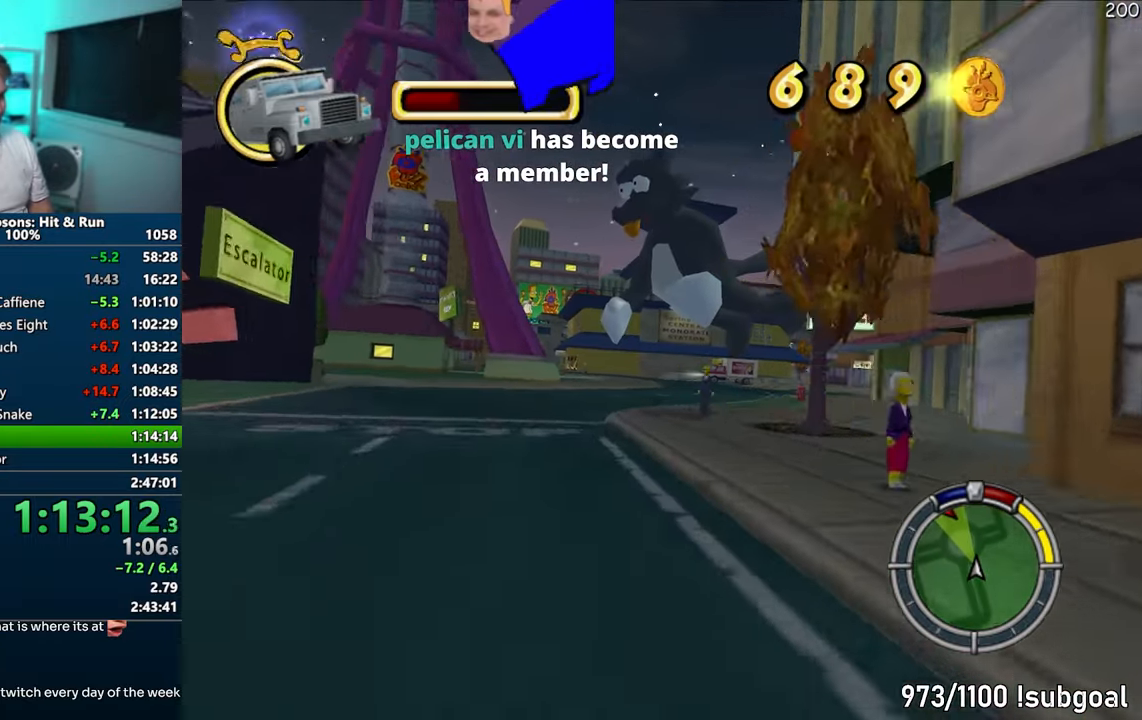
{"buttons": ["CIRCLE"], "left_stick": "right", "right_stick": "center", "events": [[233, "left_stick", "right"], [317, "CROSS", "up"], [417, "CIRCLE", "down"]]}
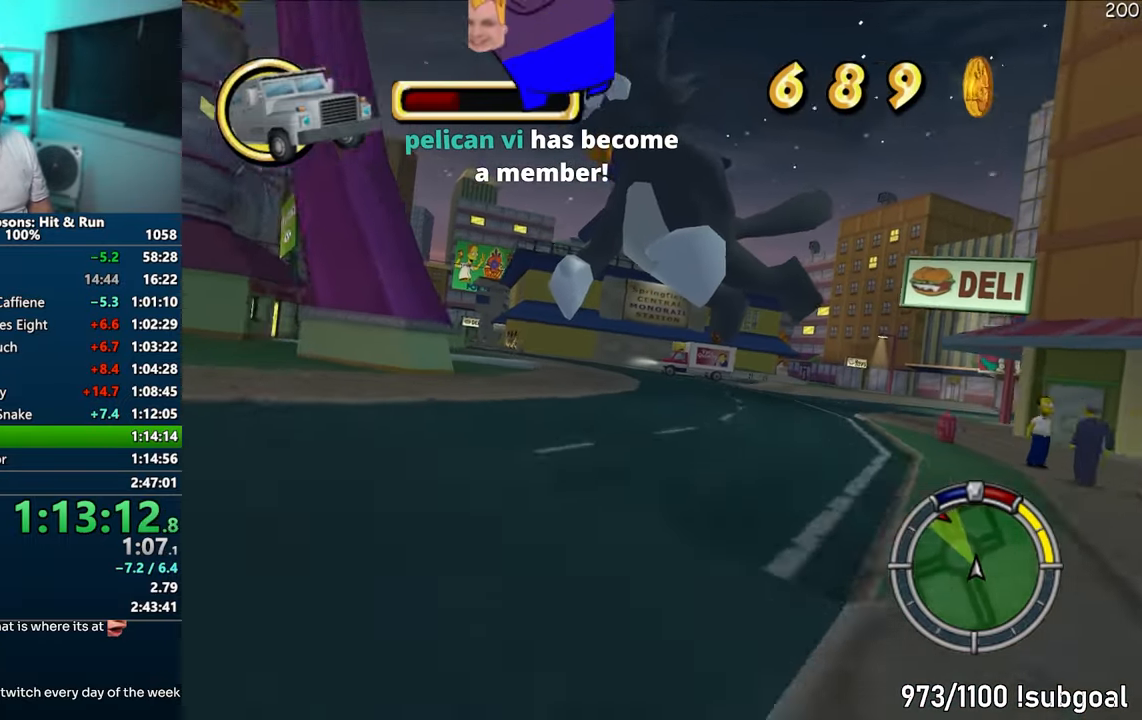
{"buttons": ["CROSS"], "left_stick": "center", "right_stick": "center", "events": [[200, "CIRCLE", "up"], [333, "CROSS", "down"], [483, "left_stick", "center"]]}
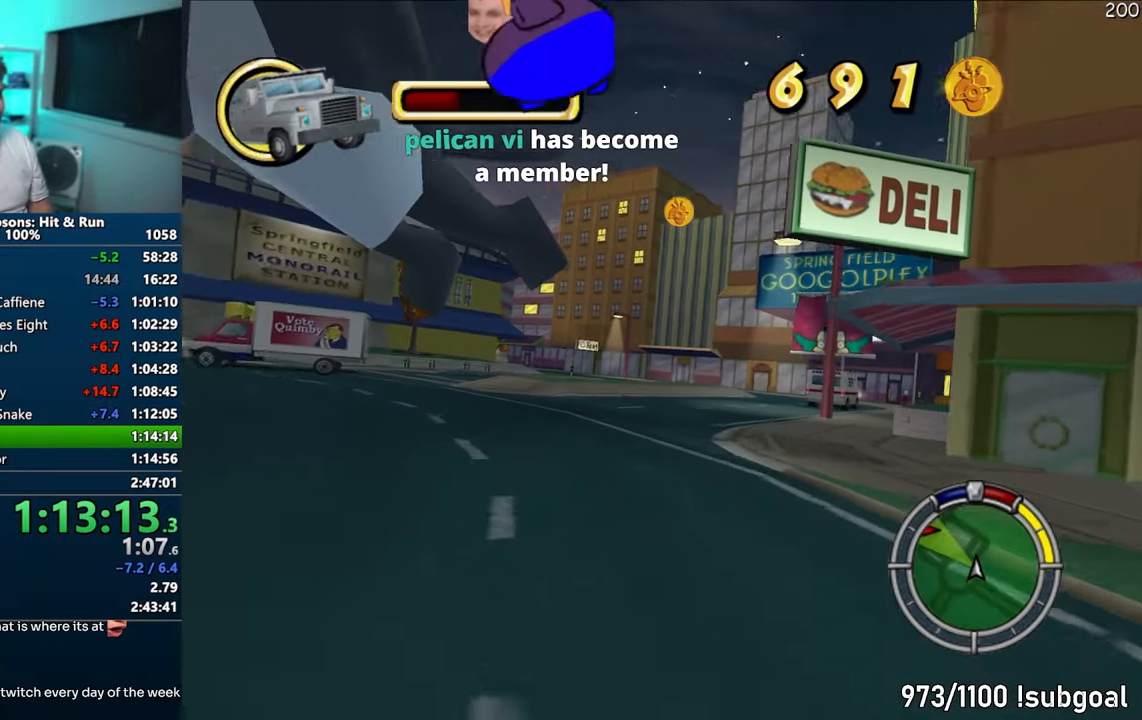
{"buttons": ["CROSS"], "left_stick": "left", "right_stick": "center", "events": [[367, "left_stick", "left"]]}
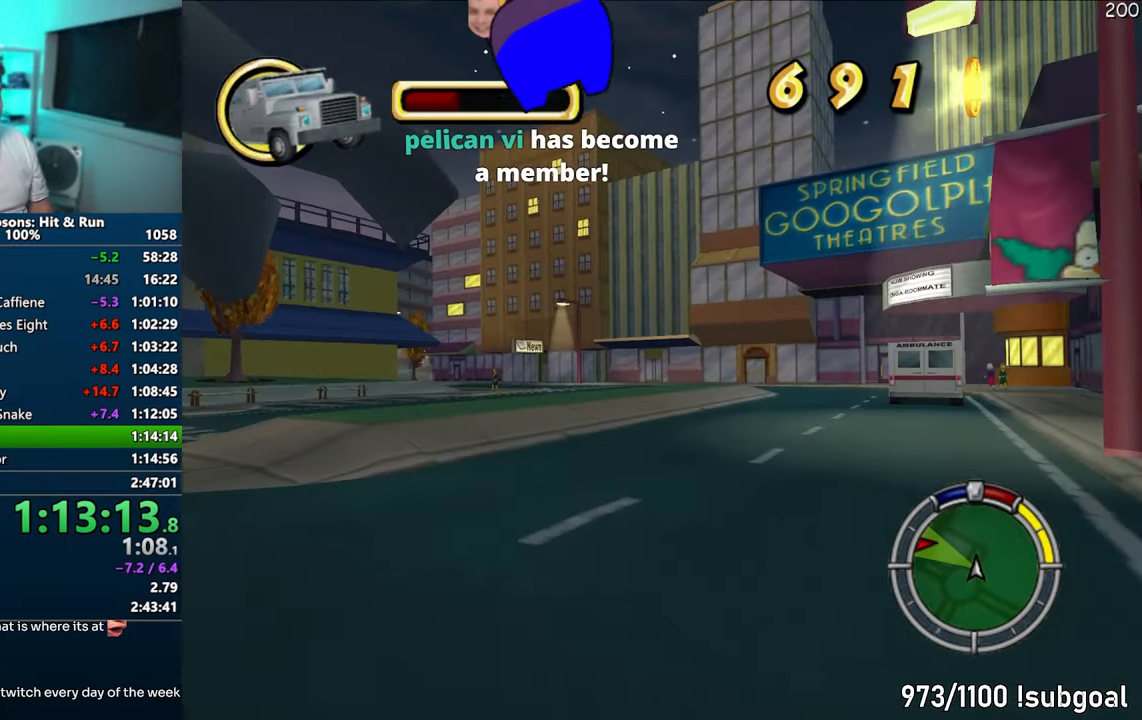
{"buttons": ["CROSS"], "left_stick": "center", "right_stick": "center", "events": [[100, "left_stick", "center"], [250, "left_stick", "left"], [483, "left_stick", "center"]]}
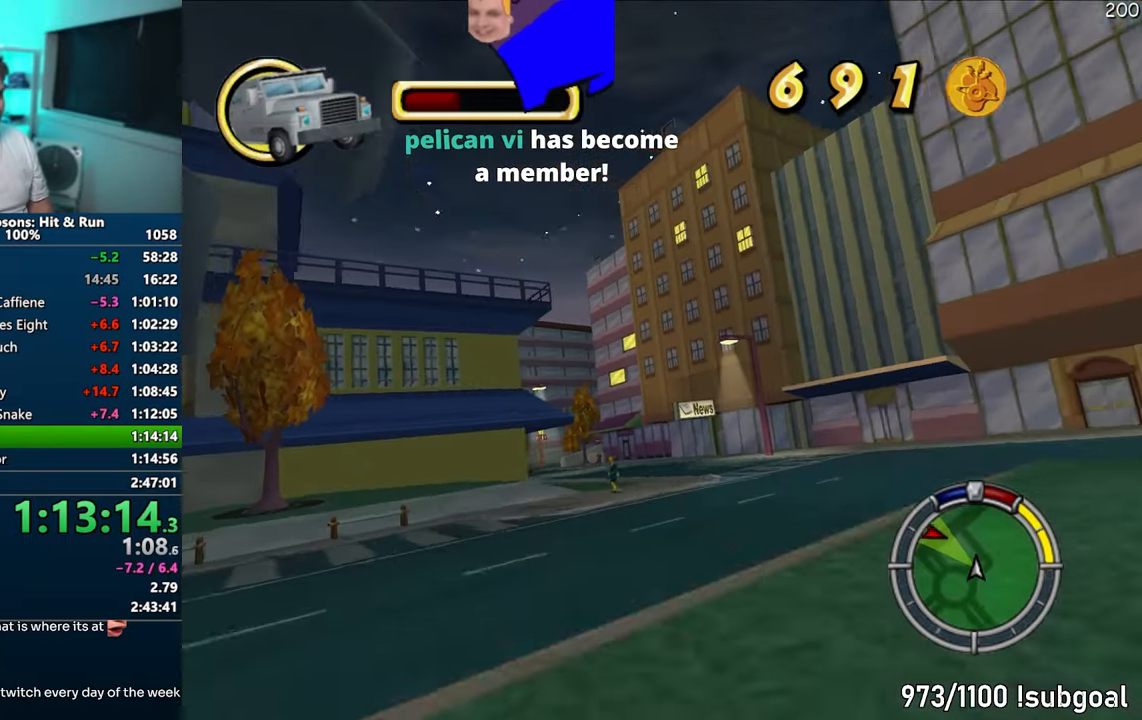
{"buttons": ["CROSS"], "left_stick": "left", "right_stick": "center", "events": [[183, "left_stick", "left"]]}
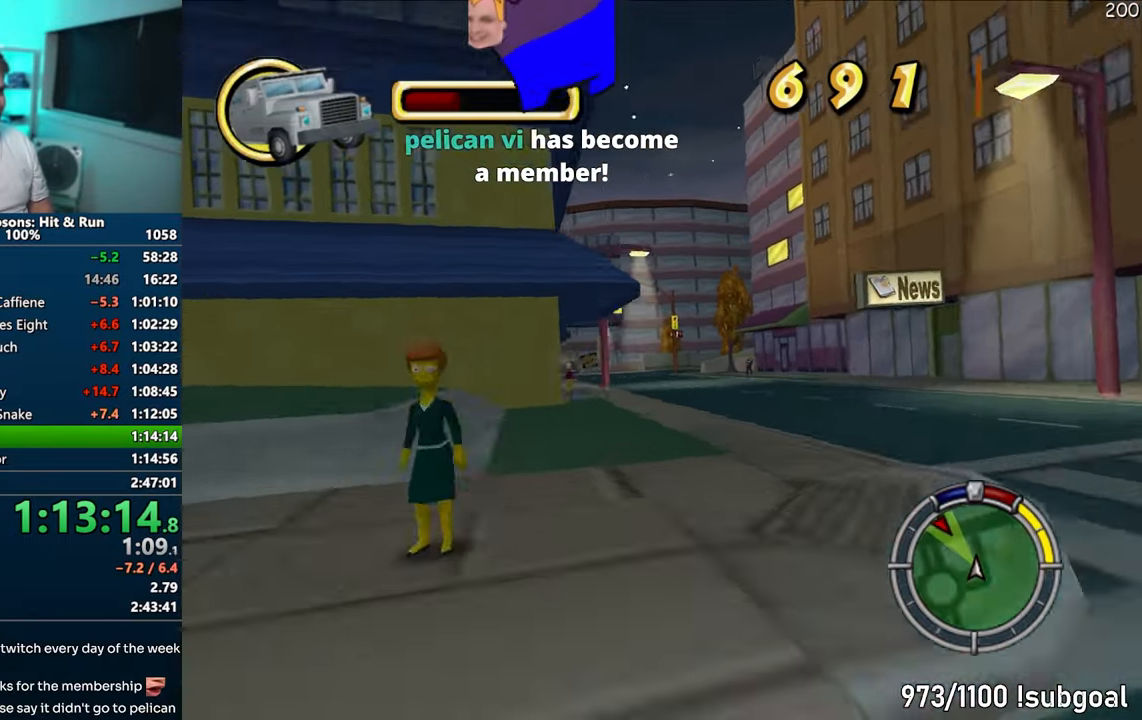
{"buttons": ["CROSS"], "left_stick": "left", "right_stick": "center", "events": [[150, "left_stick", "center"], [367, "left_stick", "left"]]}
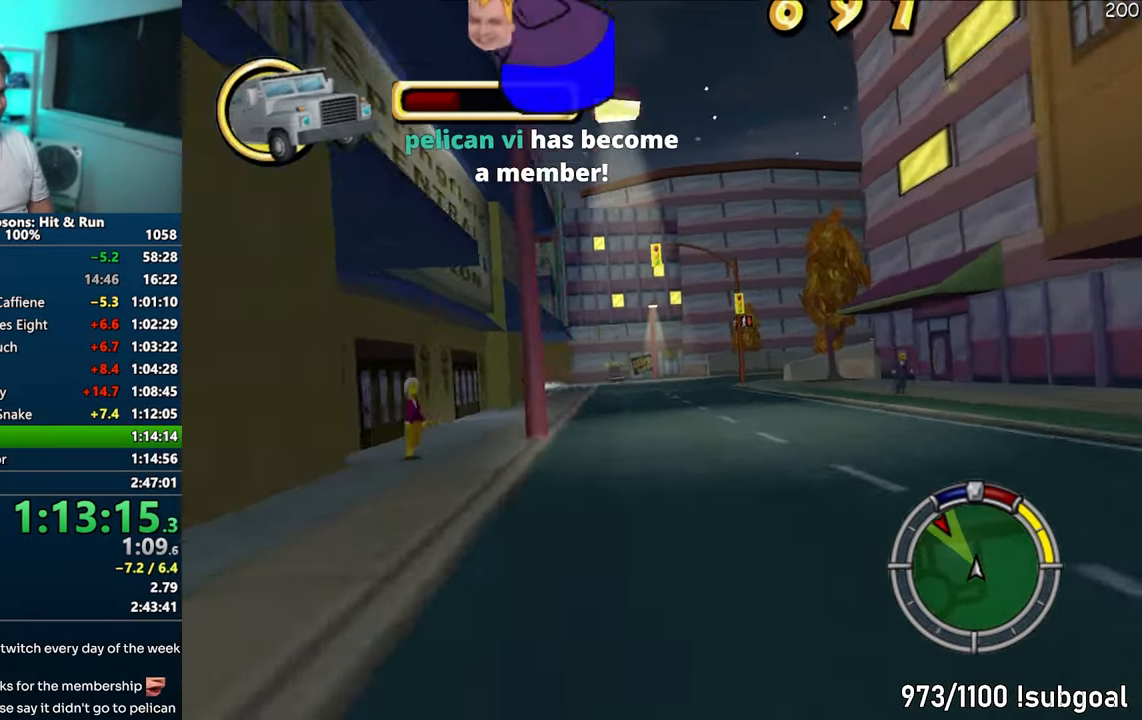
{"buttons": ["CROSS"], "left_stick": "center", "right_stick": "center", "events": [[33, "left_stick", "center"]]}
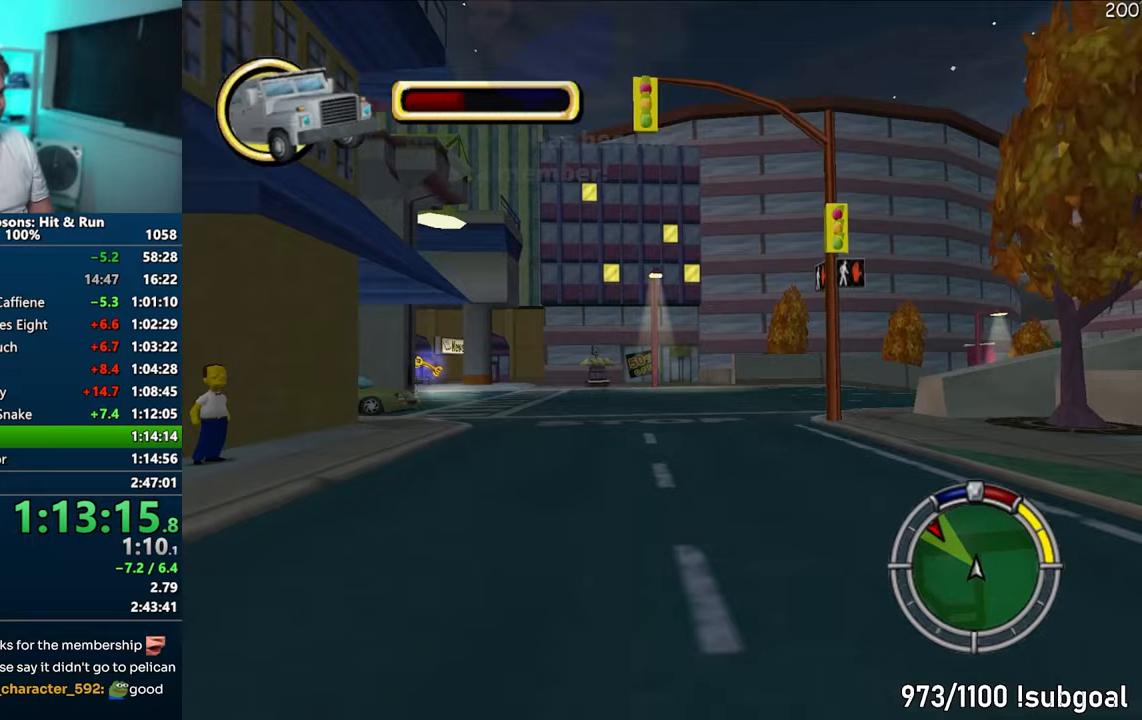
{"buttons": ["CIRCLE"], "left_stick": "left", "right_stick": "center", "events": [[50, "left_stick", "left"], [233, "CROSS", "up"], [333, "CIRCLE", "down"]]}
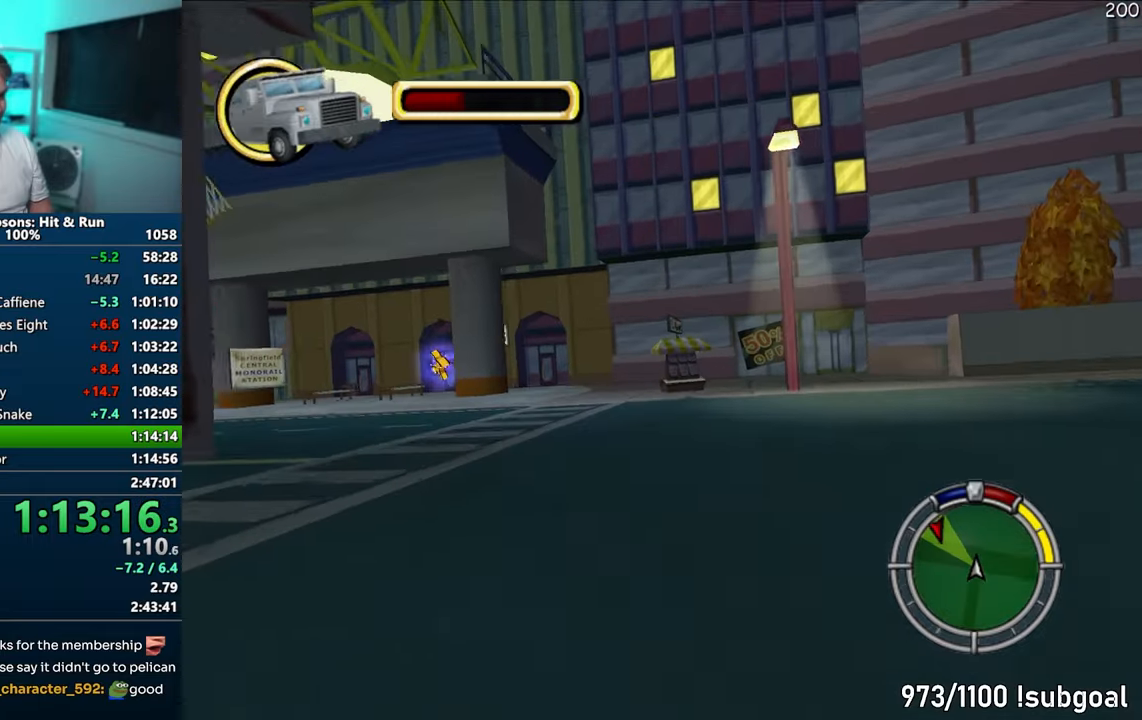
{"buttons": ["CIRCLE", "R1"], "left_stick": "right", "right_stick": "center", "events": [[33, "left_stick", "down"], [83, "left_stick", "right"], [250, "R1", "down"]]}
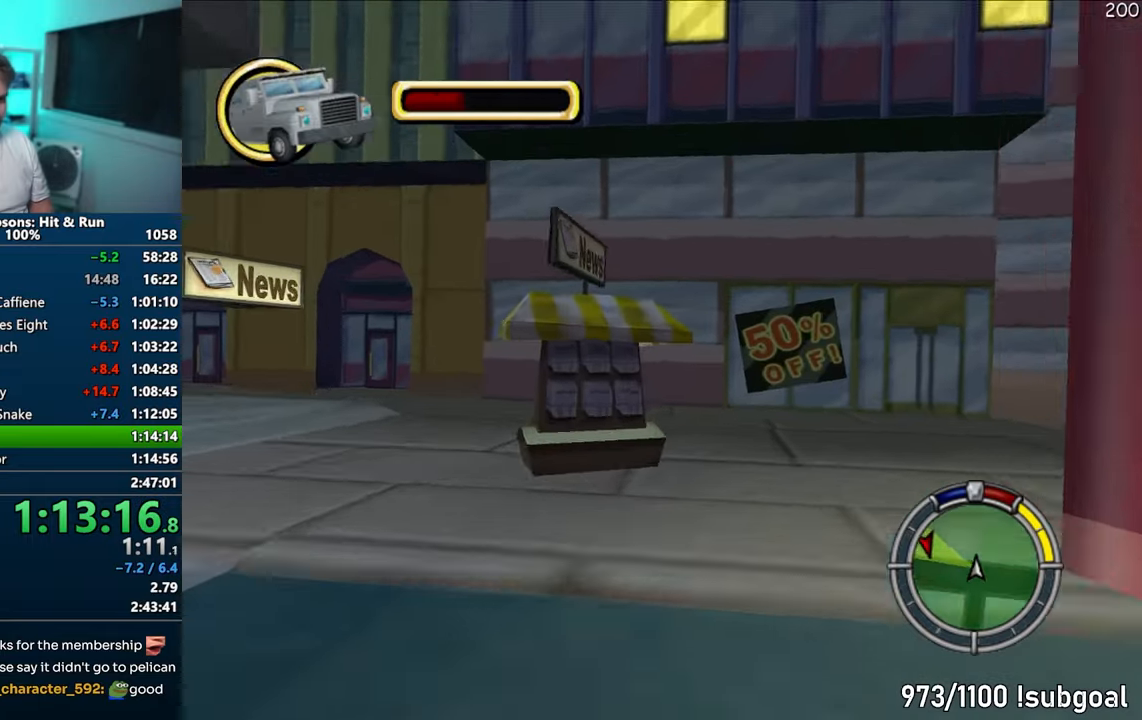
{"buttons": ["CIRCLE", "R1"], "left_stick": "right", "right_stick": "center", "events": []}
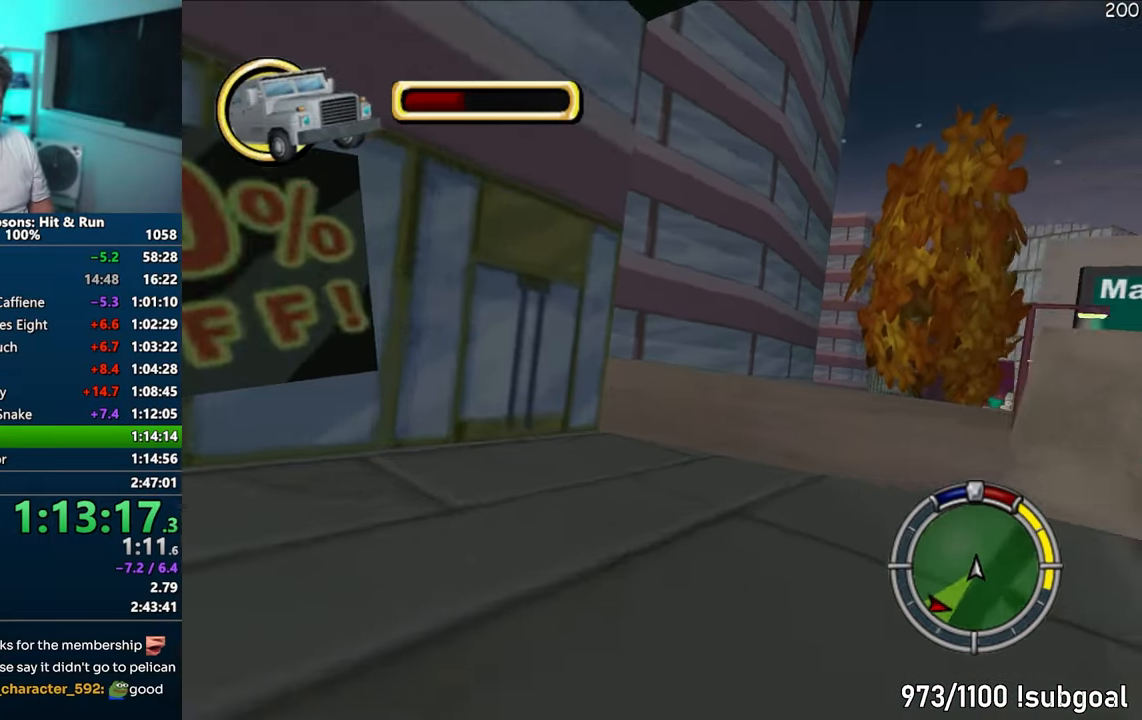
{"buttons": ["CROSS", "R1"], "left_stick": "right", "right_stick": "center", "events": [[133, "CROSS", "down"], [417, "CIRCLE", "up"]]}
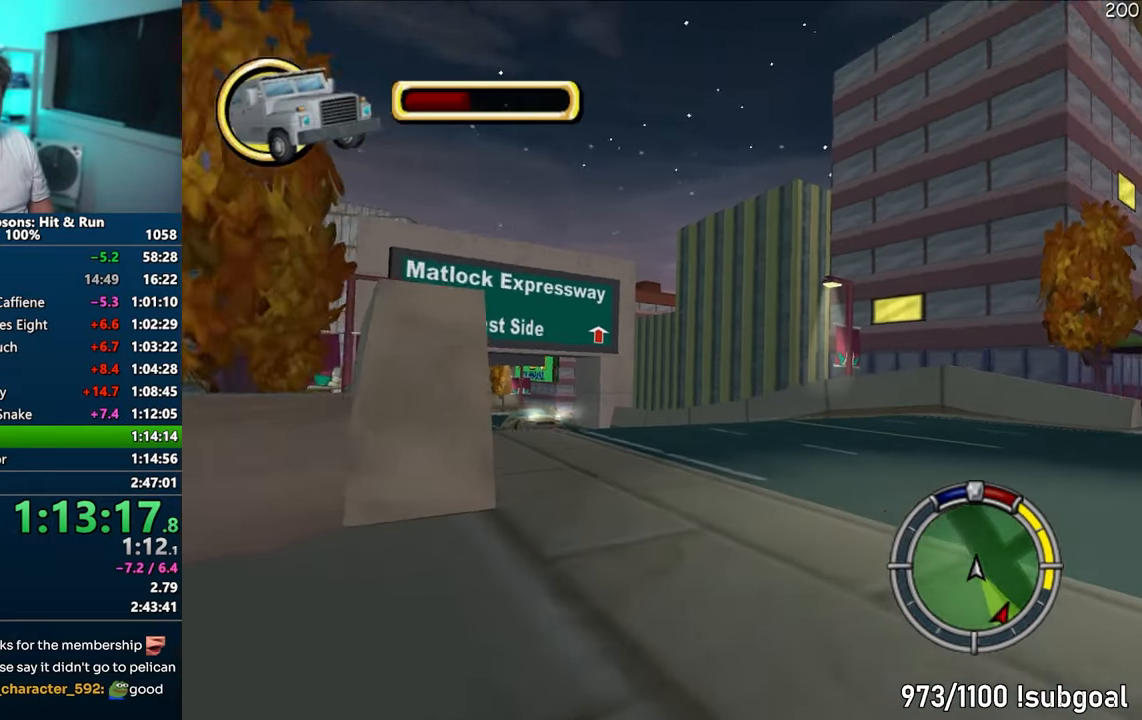
{"buttons": ["CROSS"], "left_stick": "left", "right_stick": "center", "events": [[67, "R1", "up"], [117, "left_stick", "center"], [483, "left_stick", "left"]]}